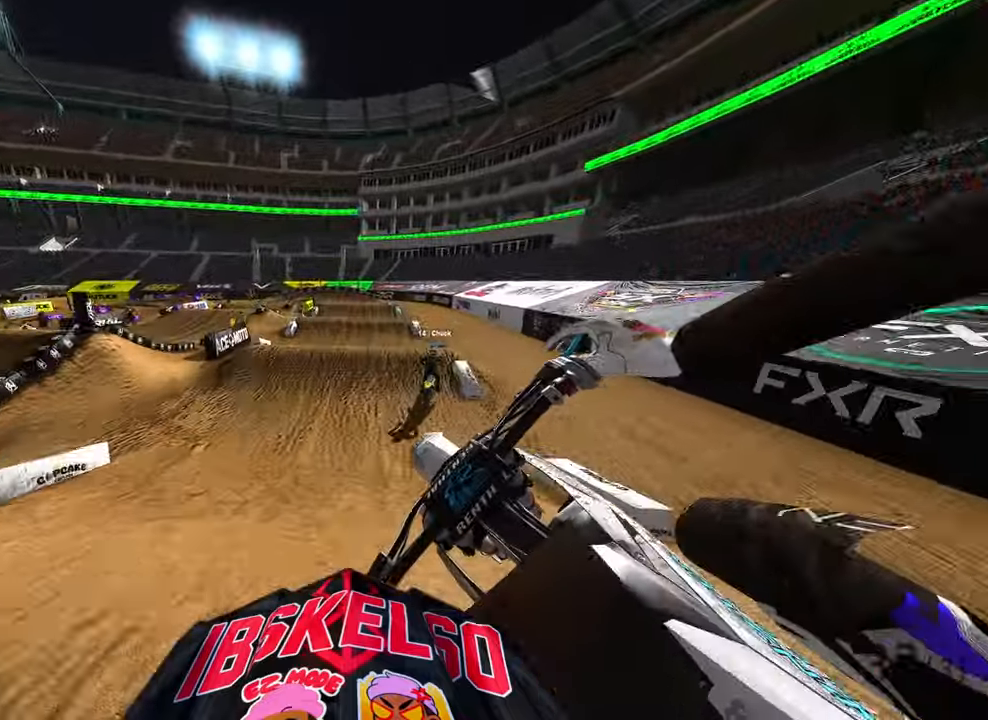
Gameplay with a controller (PlayStation layout); each line is a JSON object with the inputs held at the frame after it (dt_ms = milliseconds from this image to that frame). "button_events" lists button changes between this image and that frame as [ms after this image, input, new state], when the widget could be followed in between (sticks are given only as held states). Not read: other_buttons.
{"dt_ms": 500, "buttons": ["R2"], "left_stick": "center", "right_stick": "down", "button_events": [[67, "R3", "down"], [167, "R3", "up"]]}
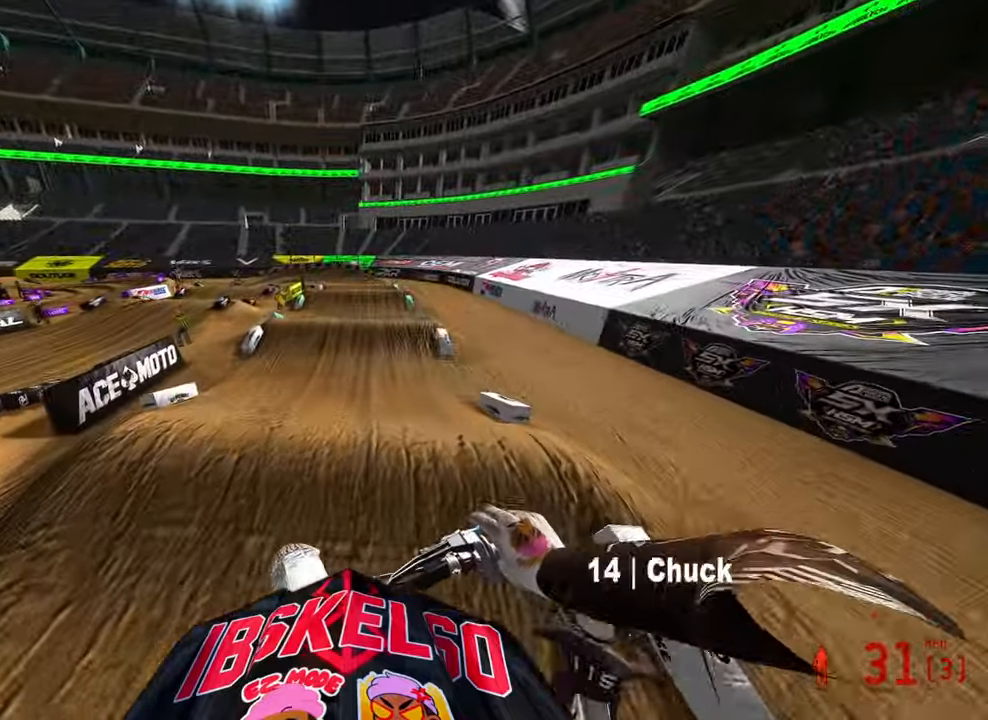
{"dt_ms": 500, "buttons": ["R2"], "left_stick": "center", "right_stick": "down", "button_events": []}
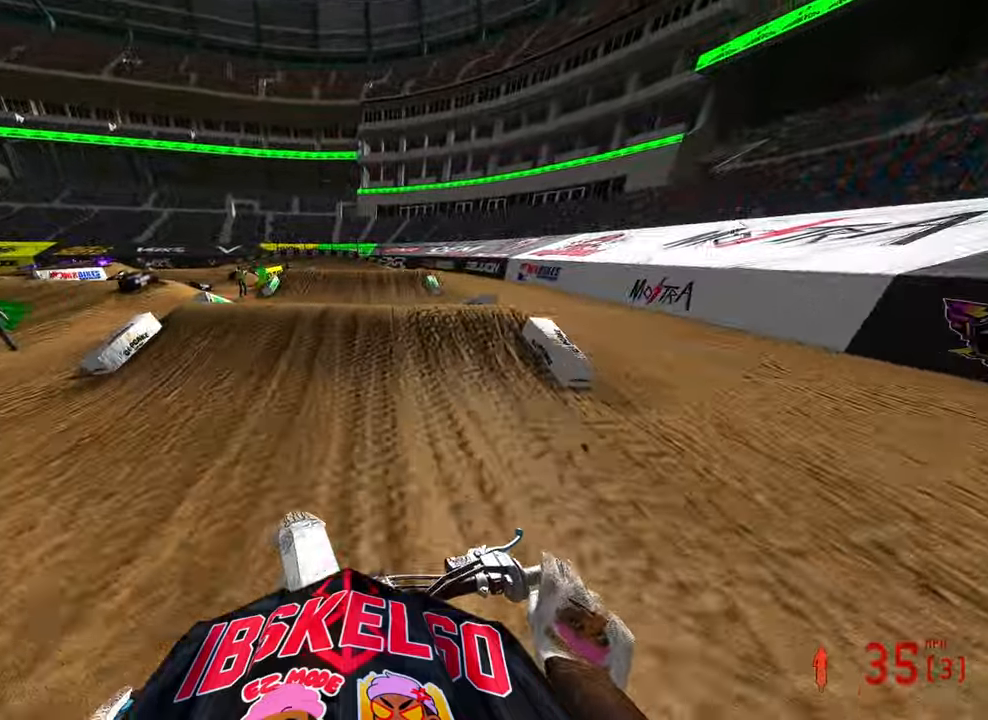
{"dt_ms": 1000, "buttons": [], "left_stick": "up", "right_stick": "up", "button_events": [[750, "R3", "down"], [783, "R2", "up"], [867, "R3", "up"]]}
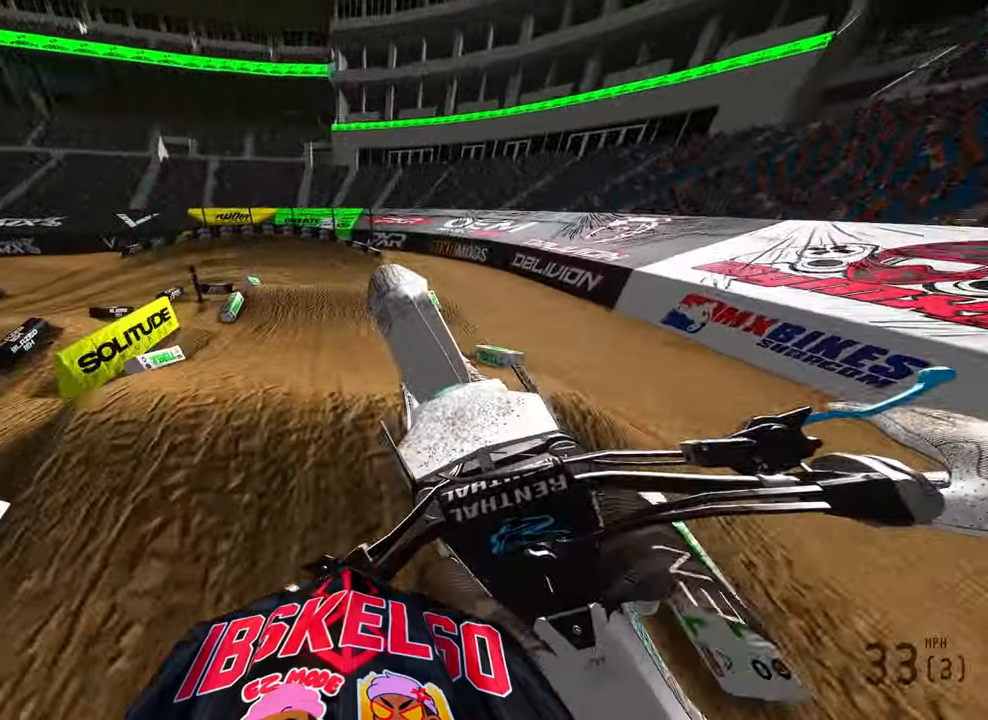
{"dt_ms": 500, "buttons": ["R2"], "left_stick": "up", "right_stick": "down-left", "button_events": [[217, "L2", "down"], [267, "L2", "up"], [367, "R2", "down"]]}
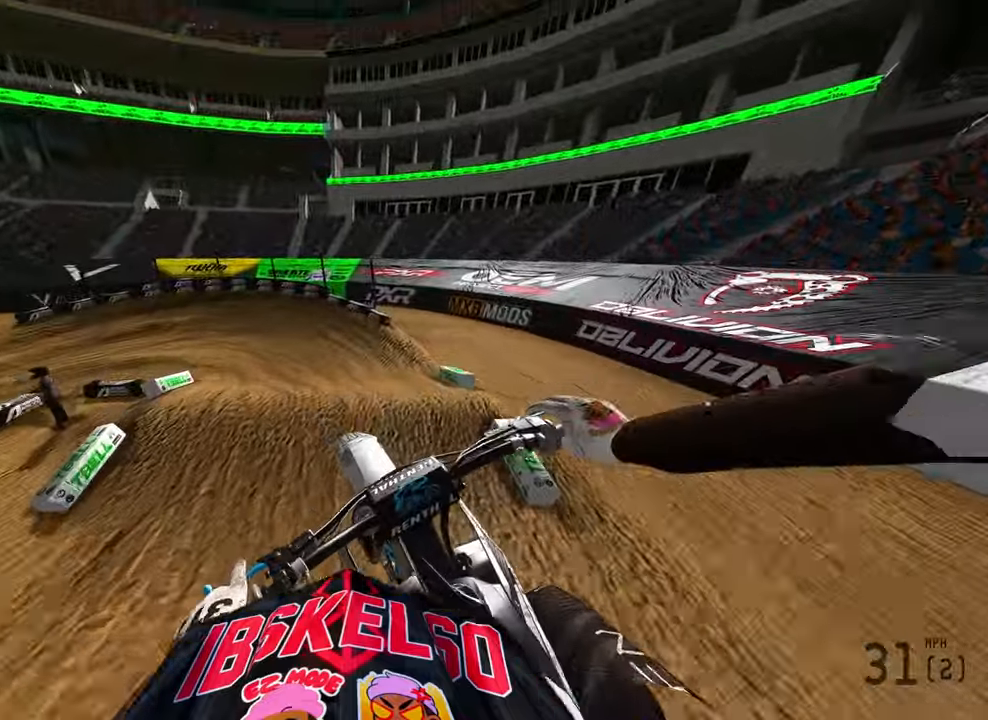
{"dt_ms": 500, "buttons": ["R2", "R3"], "left_stick": "up-left", "right_stick": "down-left", "button_events": [[117, "R3", "down"], [217, "R3", "up"], [417, "R3", "down"]]}
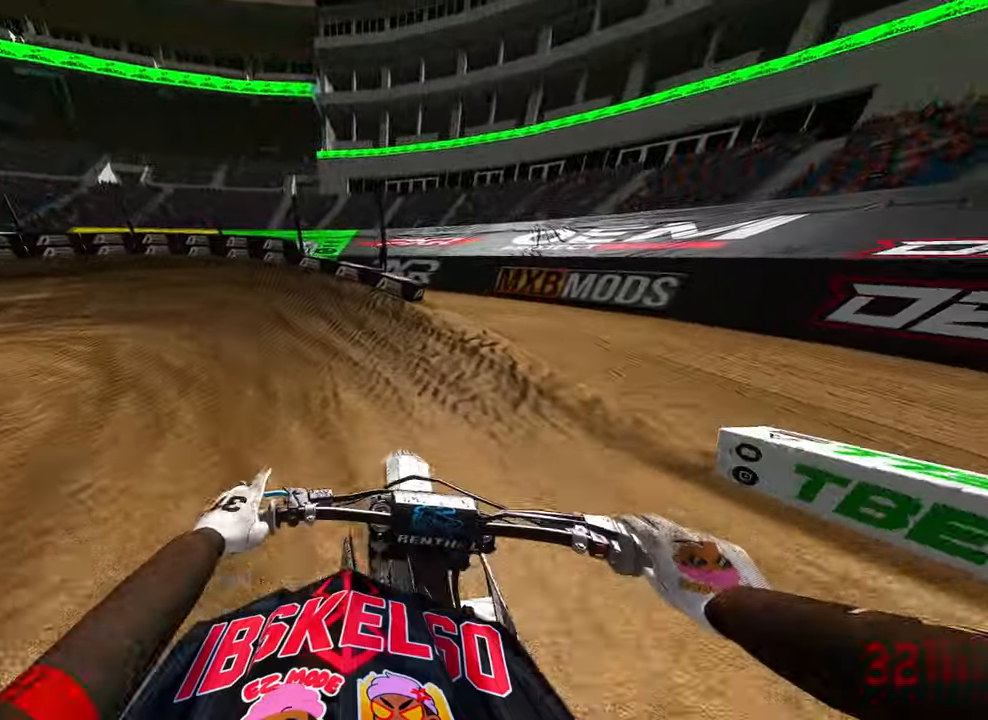
{"dt_ms": 500, "buttons": ["L2"], "left_stick": "up-left", "right_stick": "down", "button_events": [[17, "R3", "up"], [83, "R2", "up"], [133, "L2", "down"]]}
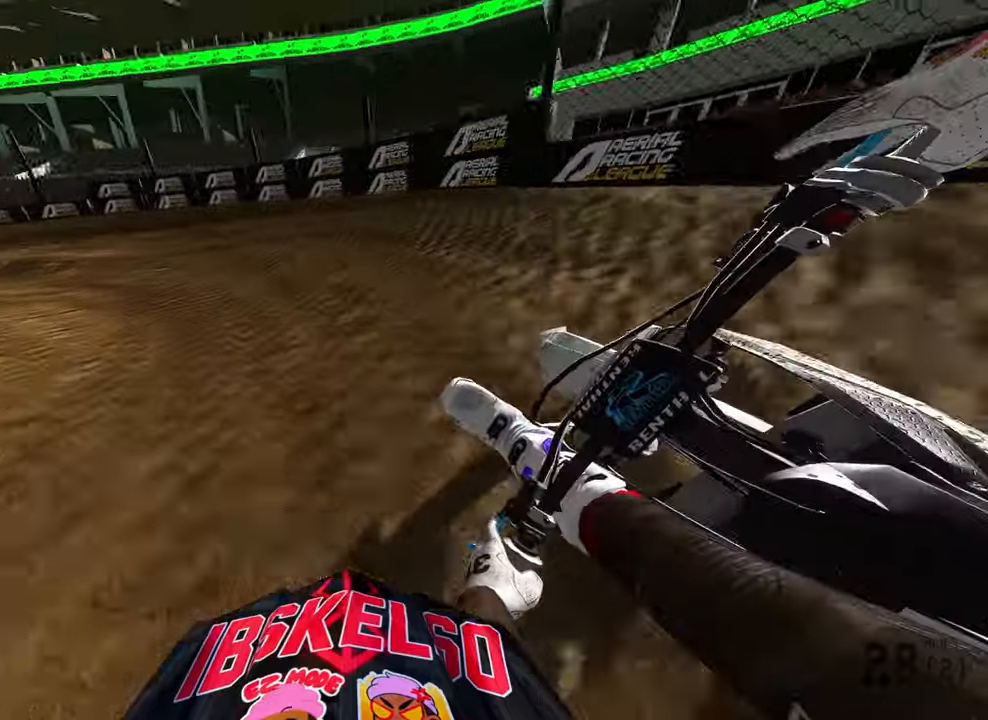
{"dt_ms": 500, "buttons": ["R2"], "left_stick": "up-left", "right_stick": "right", "button_events": [[67, "L2", "up"], [150, "R2", "down"]]}
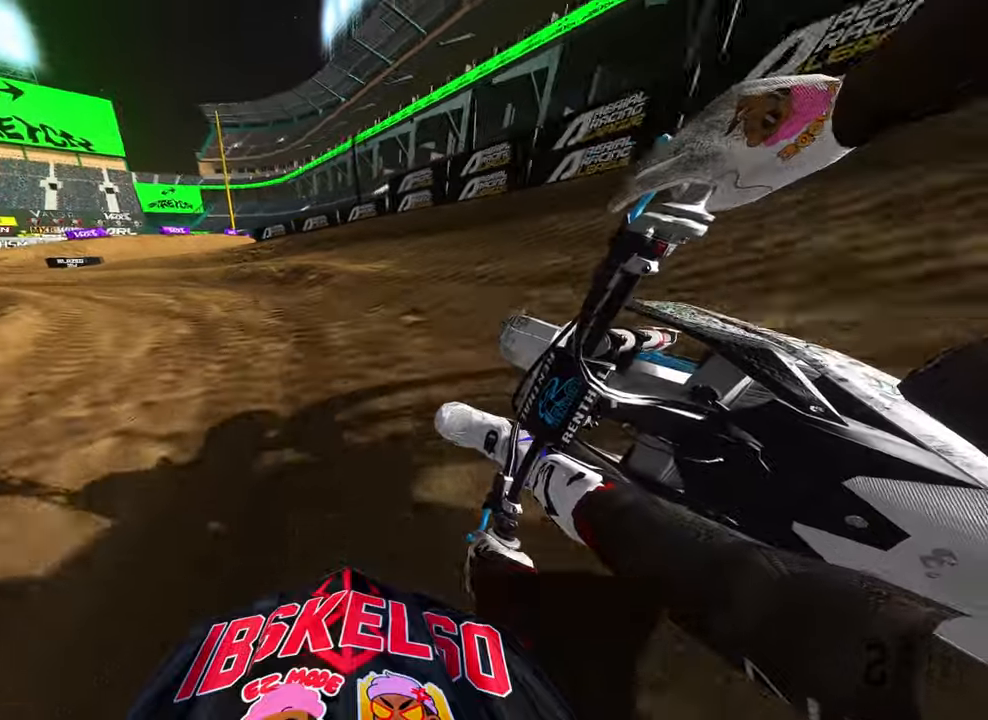
{"dt_ms": 500, "buttons": ["R2"], "left_stick": "up-left", "right_stick": "right", "button_events": []}
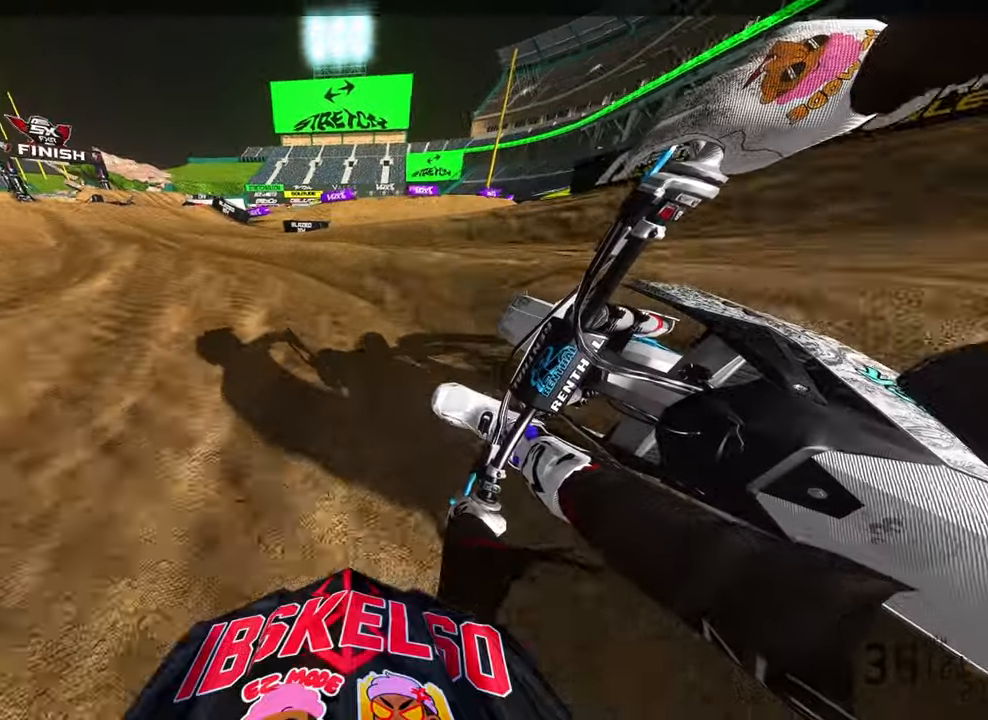
{"dt_ms": 1000, "buttons": ["R2"], "left_stick": "up-left", "right_stick": "center", "button_events": [[300, "R3", "down"], [417, "R3", "up"], [717, "R3", "down"], [817, "R3", "up"]]}
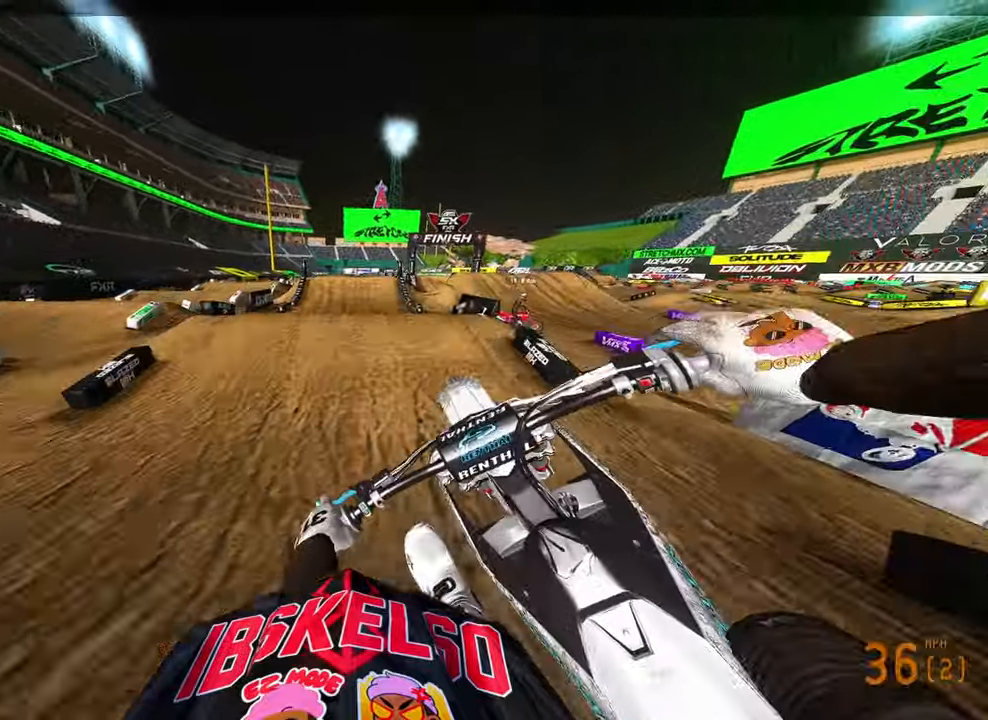
{"dt_ms": 500, "buttons": ["R2"], "left_stick": "center", "right_stick": "down-left", "button_events": [[33, "R3", "down"], [133, "R3", "up"], [217, "R3", "down"], [333, "R3", "up"]]}
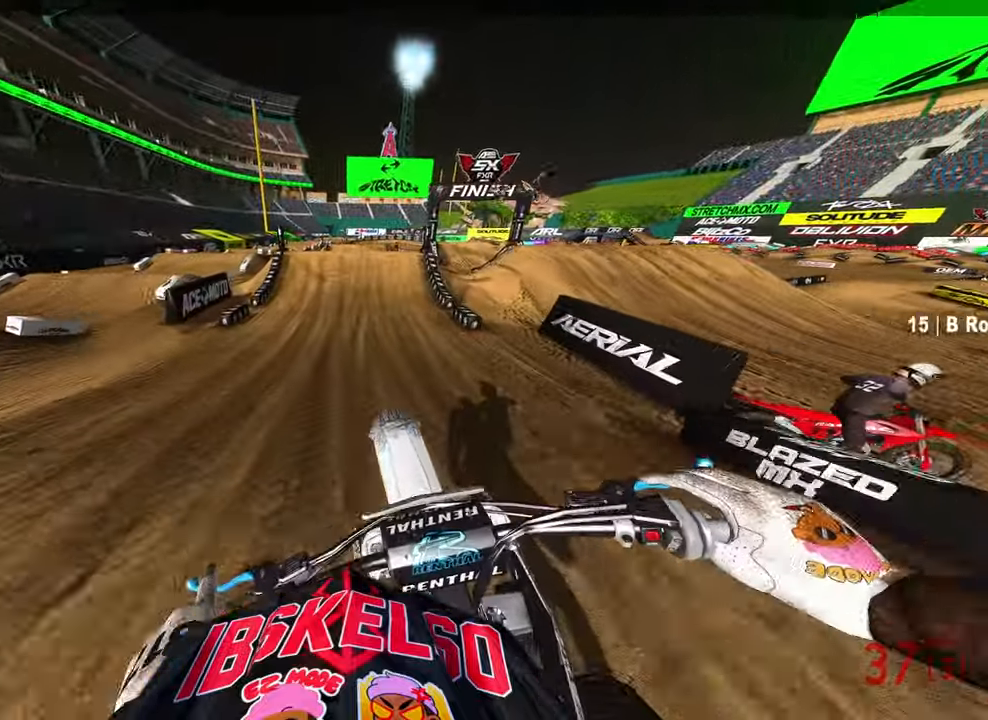
{"dt_ms": 500, "buttons": ["R2"], "left_stick": "center", "right_stick": "down-left", "button_events": [[150, "R3", "down"], [267, "R3", "up"]]}
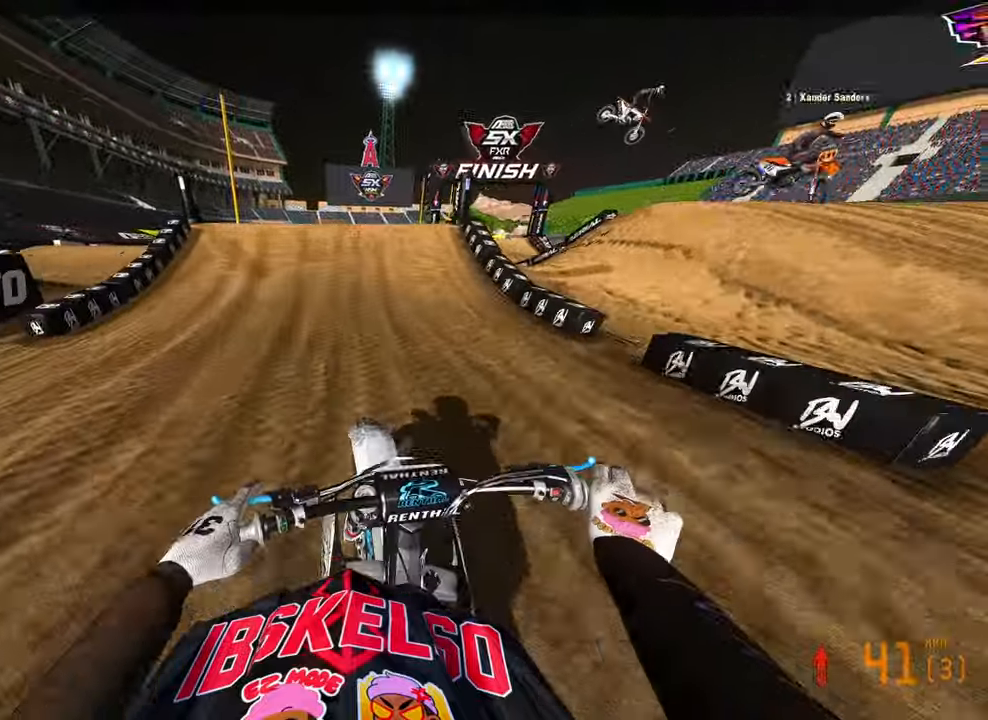
{"dt_ms": 500, "buttons": ["R2"], "left_stick": "left", "right_stick": "down", "button_events": [[367, "R3", "down"], [467, "R3", "up"]]}
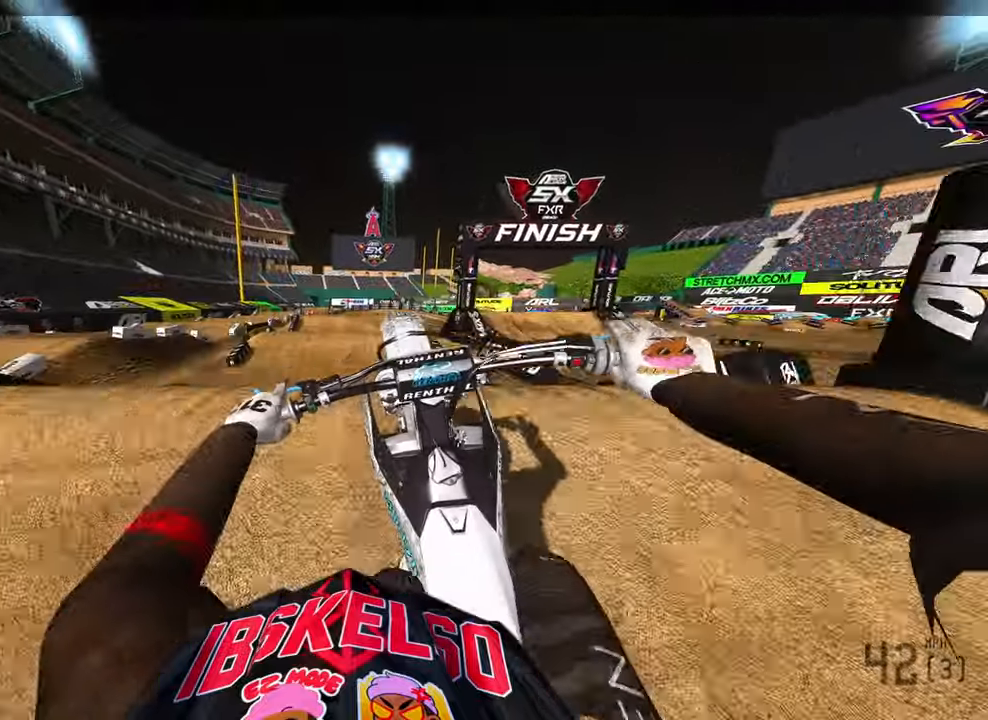
{"dt_ms": 500, "buttons": [], "left_stick": "up-right", "right_stick": "center"}